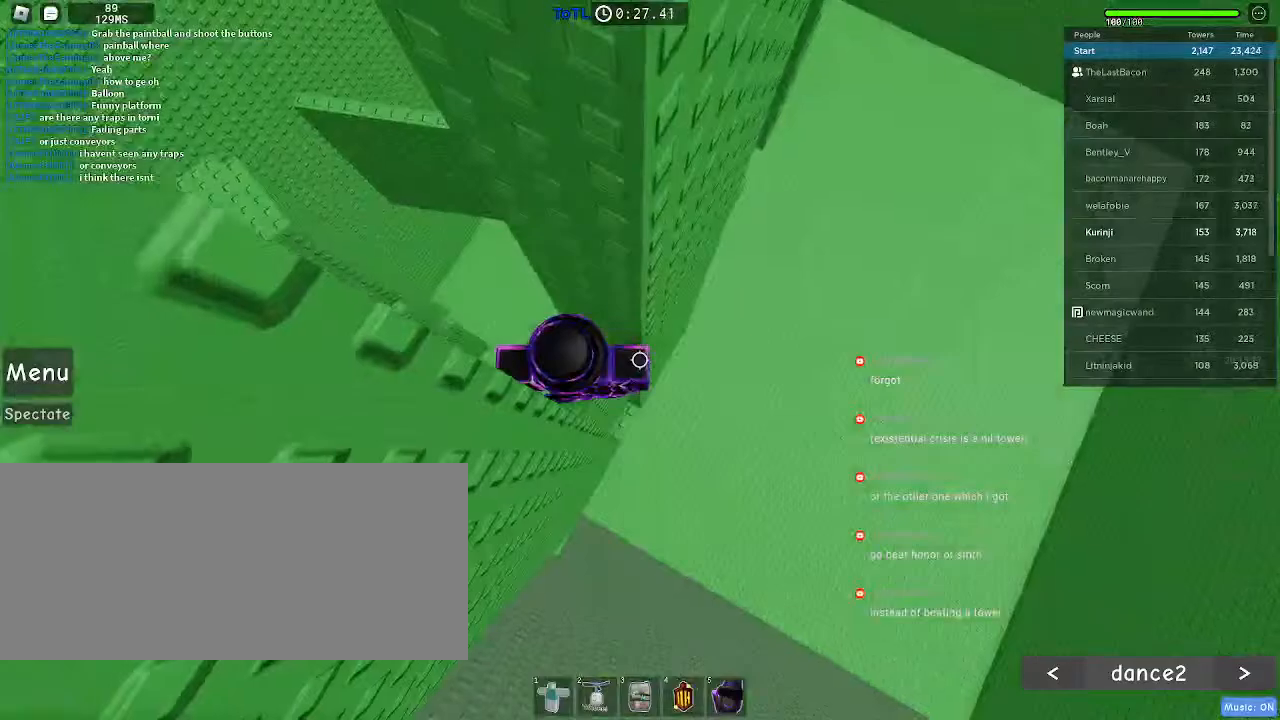
Gameplay with keyboard and mouse; each line is a JSON object with the keys and mouse buttons held at the frame after it. "events" lists presses ("down") and releases ("up") of "a", "ctrl", "d", "e", "f", "q", "r", "s", "shift", "space", "tab", "w", "mouse_left", "mouse_wheel", "mouse_right", "mouse_mb4" and "mouse_mb5" between this image and that frame as [ms after this image, input, new state], when the widget could be followed in between. "mouse_left", "mouse_wheel", "mouse_right", "mouse_mb4", "mouse_mb5" = the "left", "wheel", "right", "mb4", "mb5" buttons of the "mouse" list. No other keys are recorded. "wheel" means that the mouse wheel is clicked or scrolled. Mouse movement is not recorded.
{"keys": ["d"], "mouse": [], "events": [[200, "d", "down"], [333, "space", "down"], [416, "space", "up"]]}
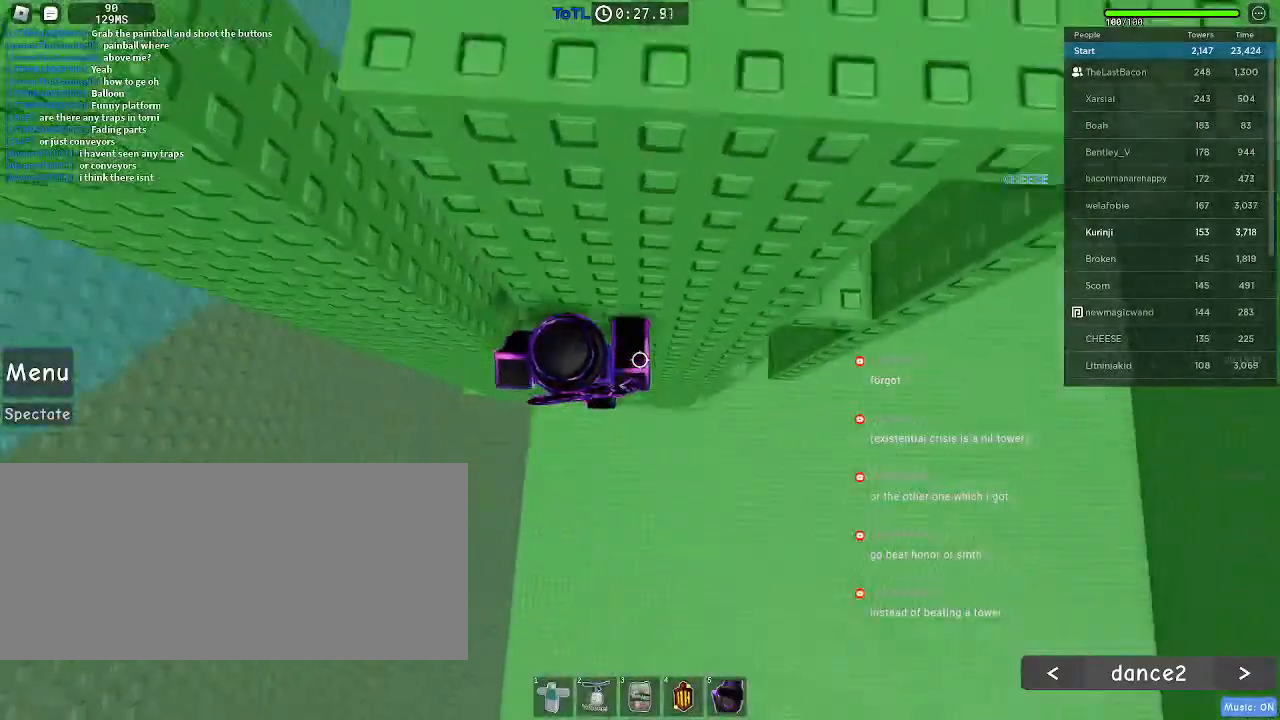
{"keys": [], "mouse": [], "events": [[400, "w", "down"], [466, "d", "up"], [500, "w", "up"]]}
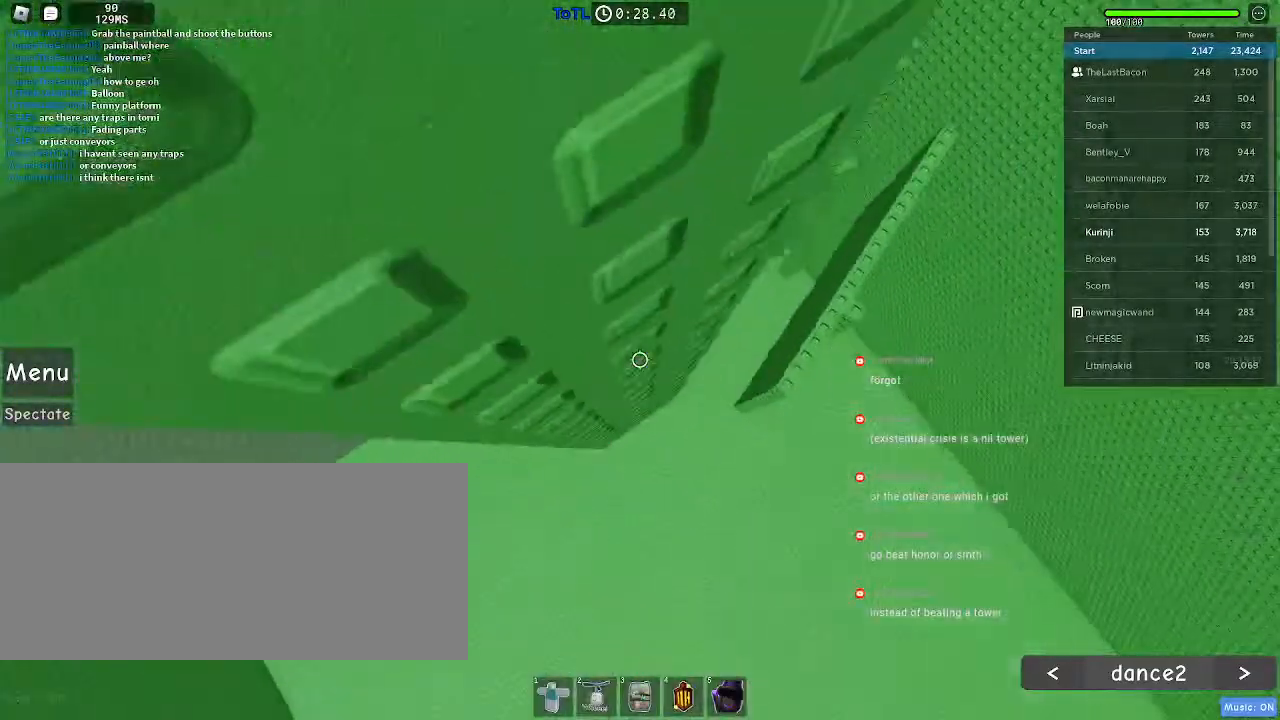
{"keys": [], "mouse": [], "events": [[200, "s", "down"], [266, "s", "up"]]}
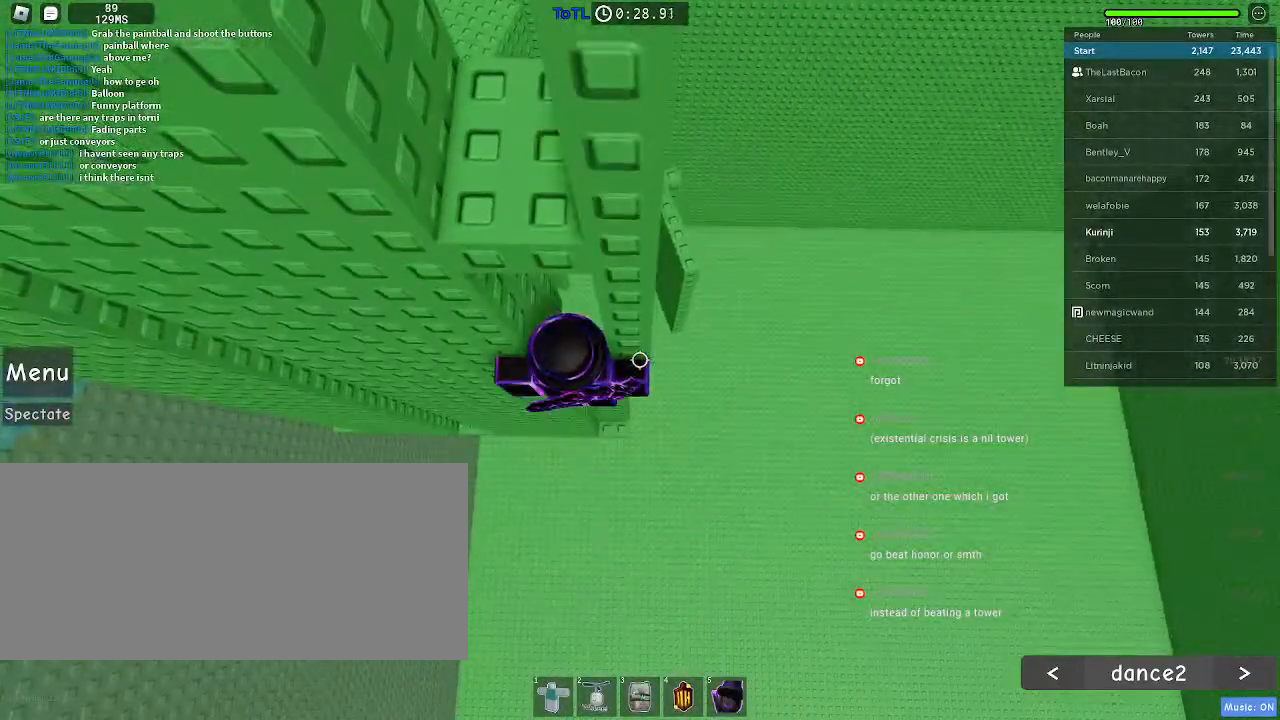
{"keys": ["w"], "mouse": [], "events": [[116, "s", "down"], [150, "space", "down"], [200, "s", "up"], [266, "space", "up"], [283, "w", "down"]]}
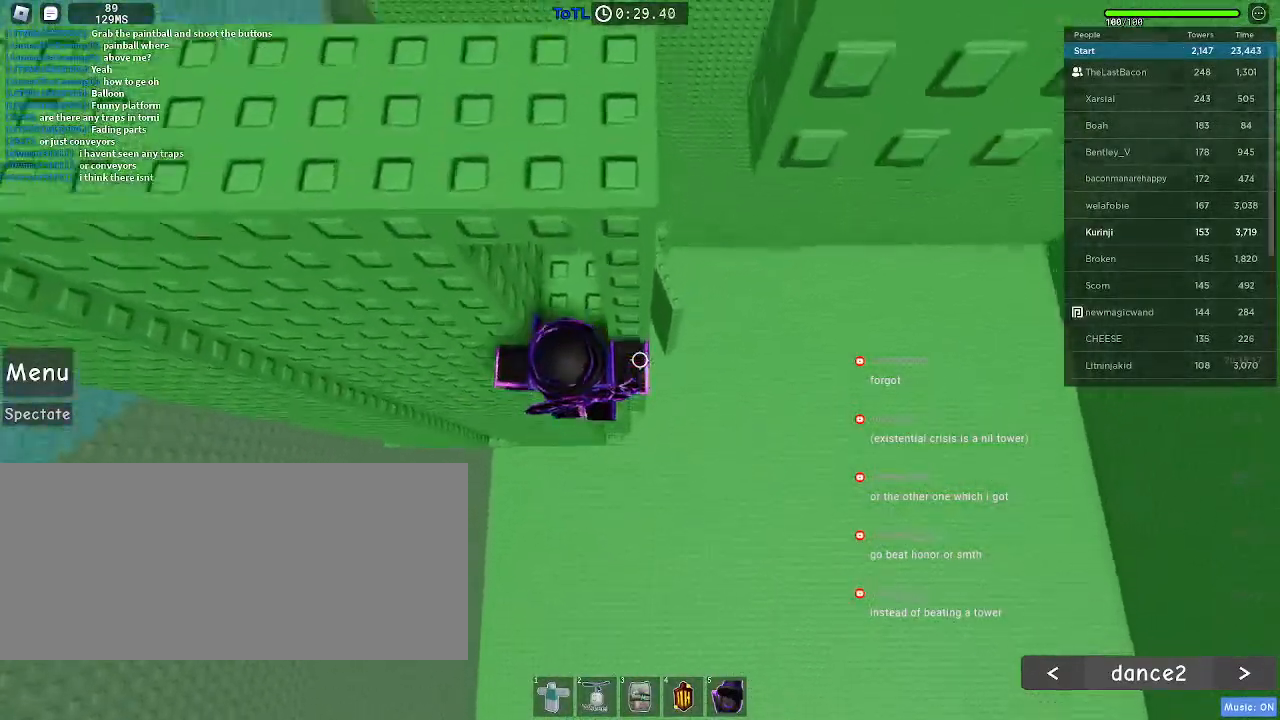
{"keys": [], "mouse": [], "events": [[150, "w", "up"], [300, "w", "down"], [400, "w", "up"]]}
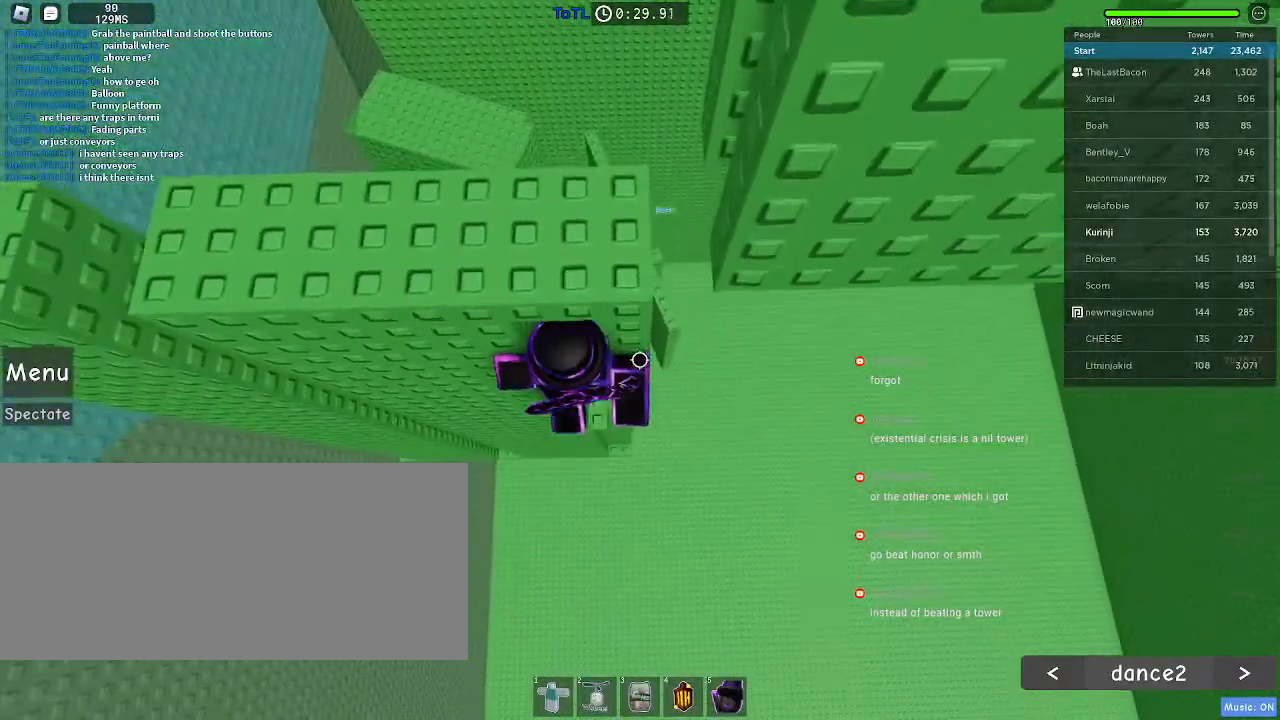
{"keys": [], "mouse": [], "events": [[250, "w", "down"], [316, "w", "up"]]}
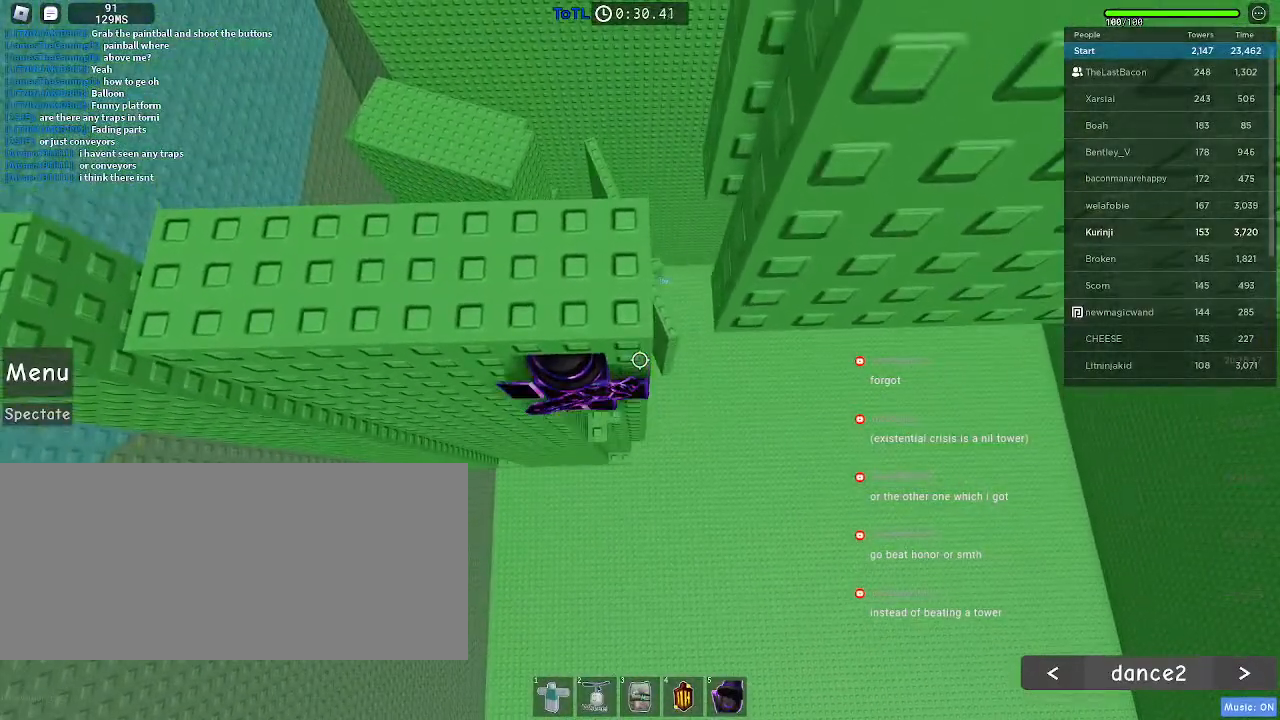
{"keys": ["w"], "mouse": [], "events": [[16, "s", "down"], [133, "space", "down"], [150, "s", "up"], [250, "w", "down"], [283, "space", "up"]]}
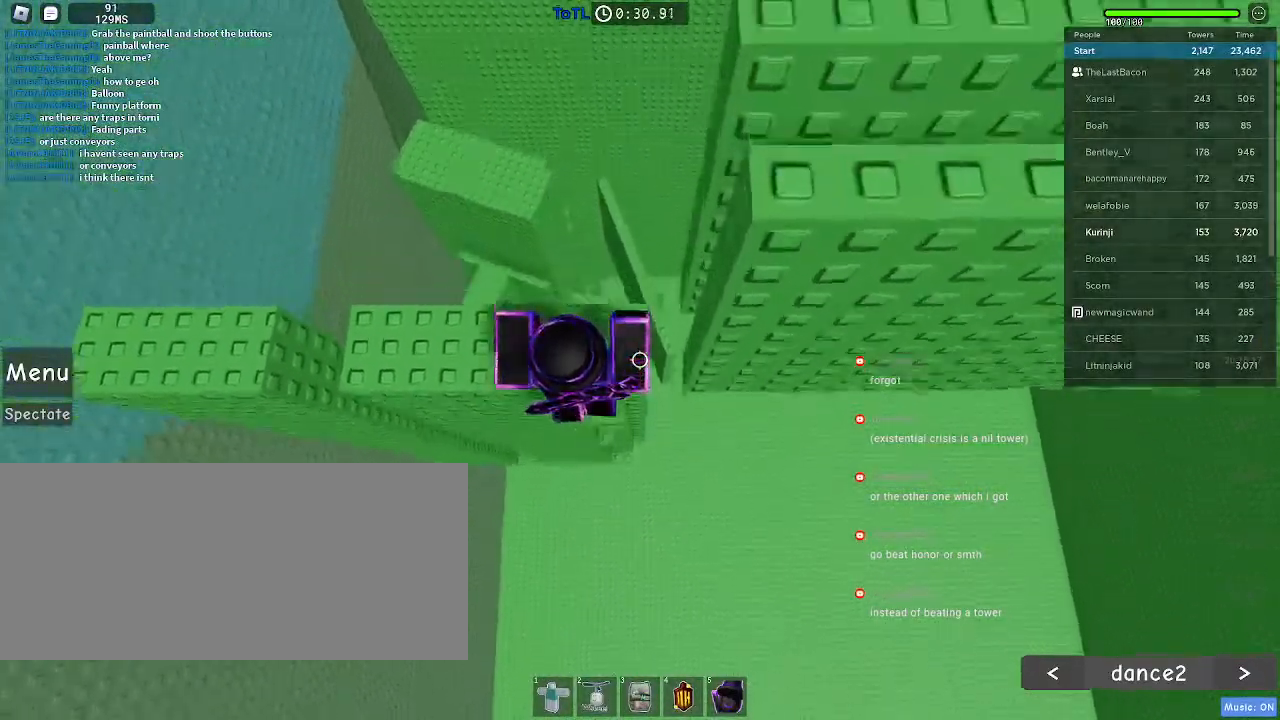
{"keys": [], "mouse": [], "events": [[16, "w", "up"], [333, "w", "down"], [350, "w", "up"]]}
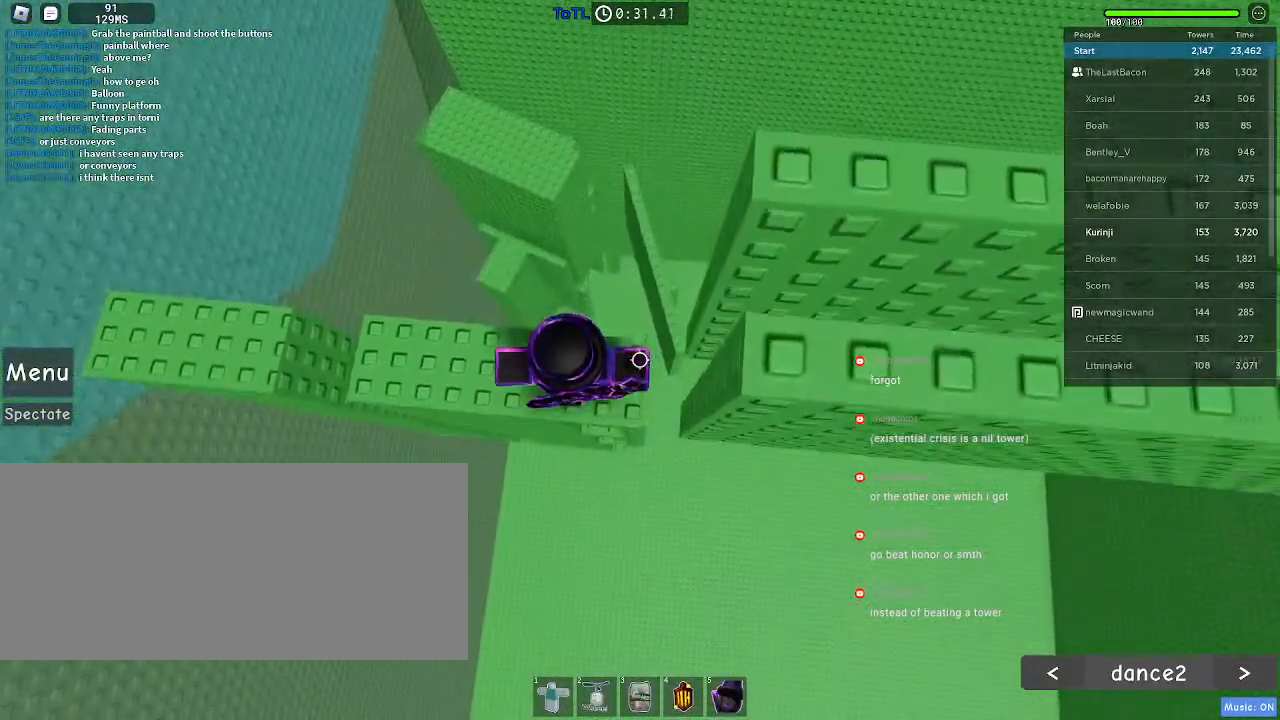
{"keys": [], "mouse": [], "events": [[250, "d", "down"], [316, "d", "up"]]}
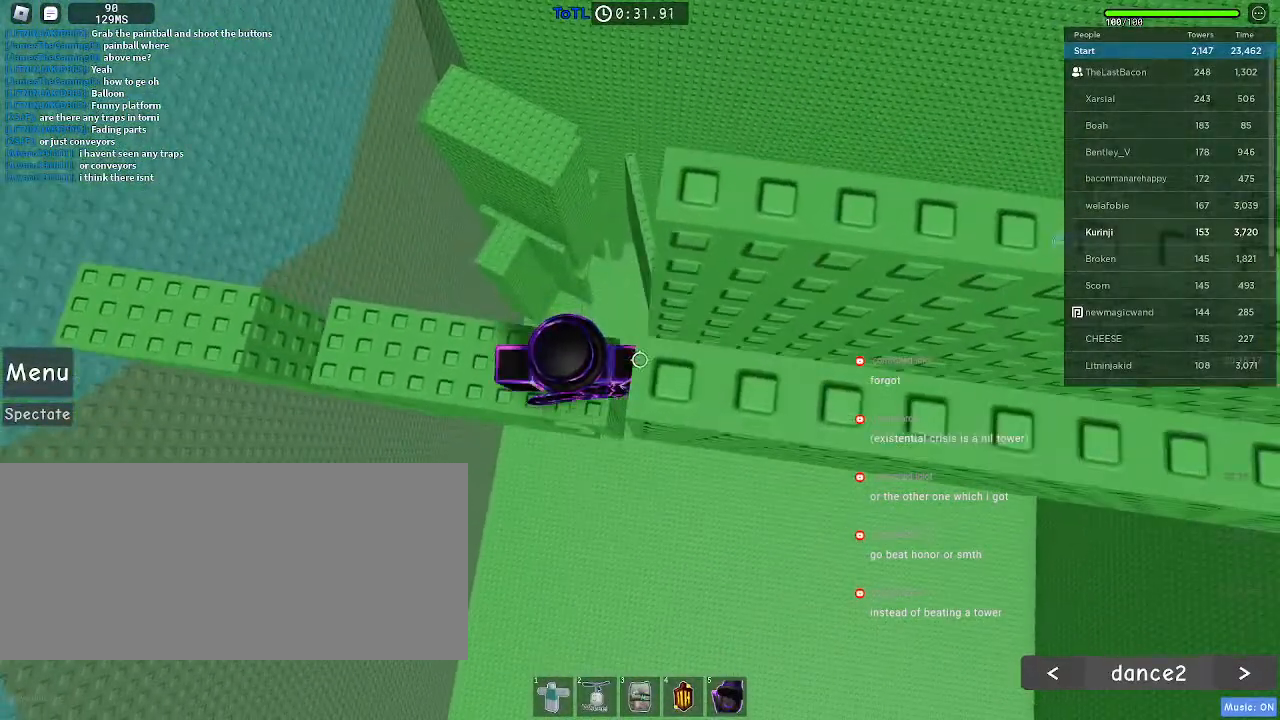
{"keys": ["d", "s"], "mouse": [], "events": [[133, "d", "down"], [233, "space", "down"], [333, "space", "up"], [433, "s", "down"]]}
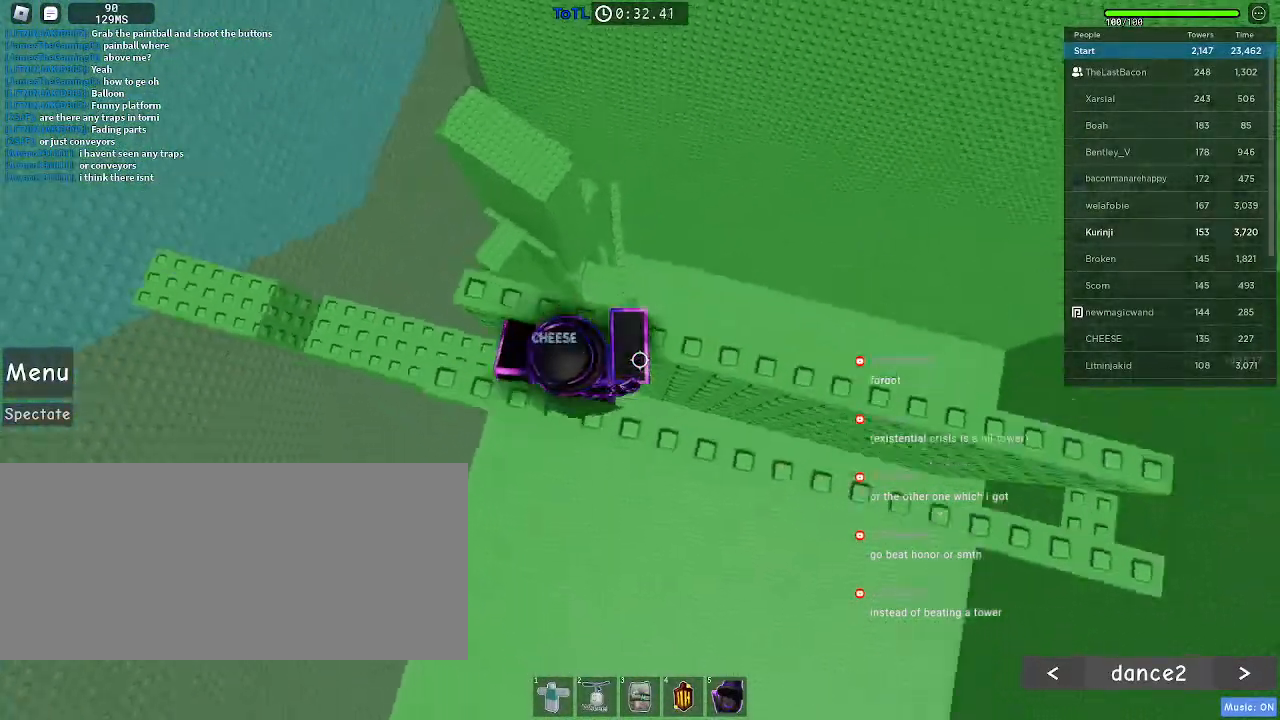
{"keys": ["d", "s"], "mouse": [], "events": []}
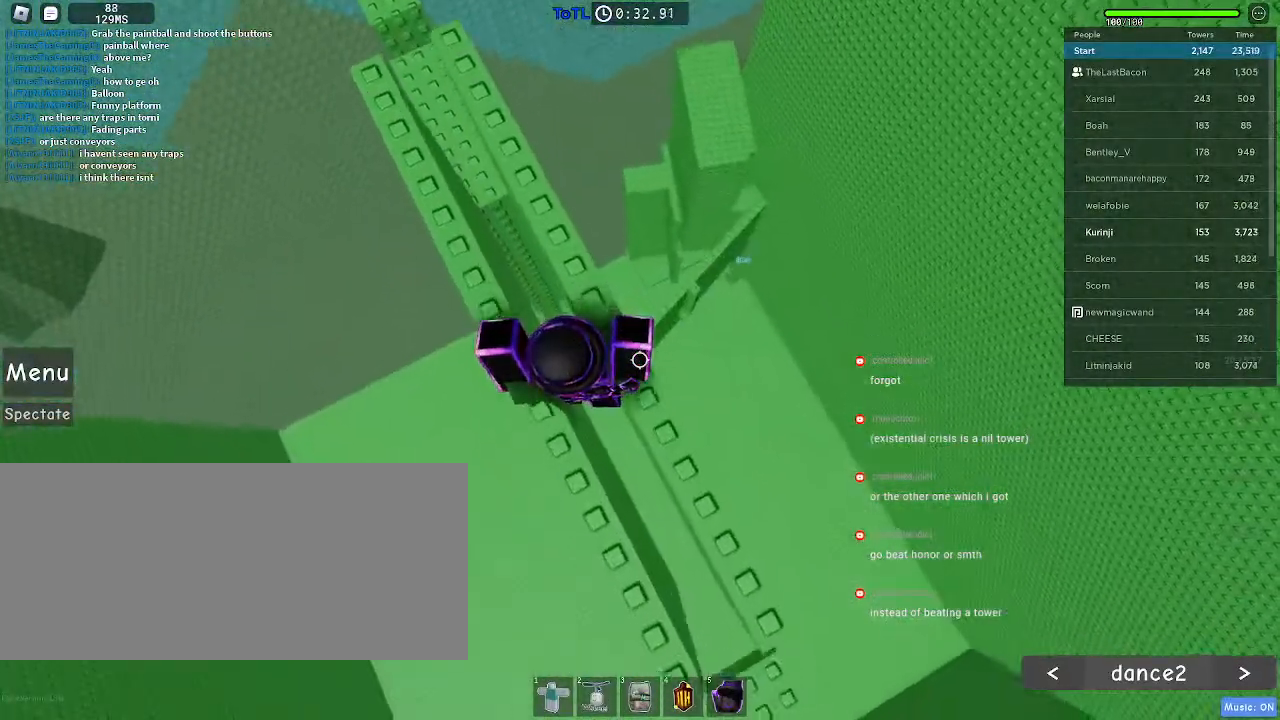
{"keys": [], "mouse": [], "events": [[450, "s", "up"], [466, "d", "up"]]}
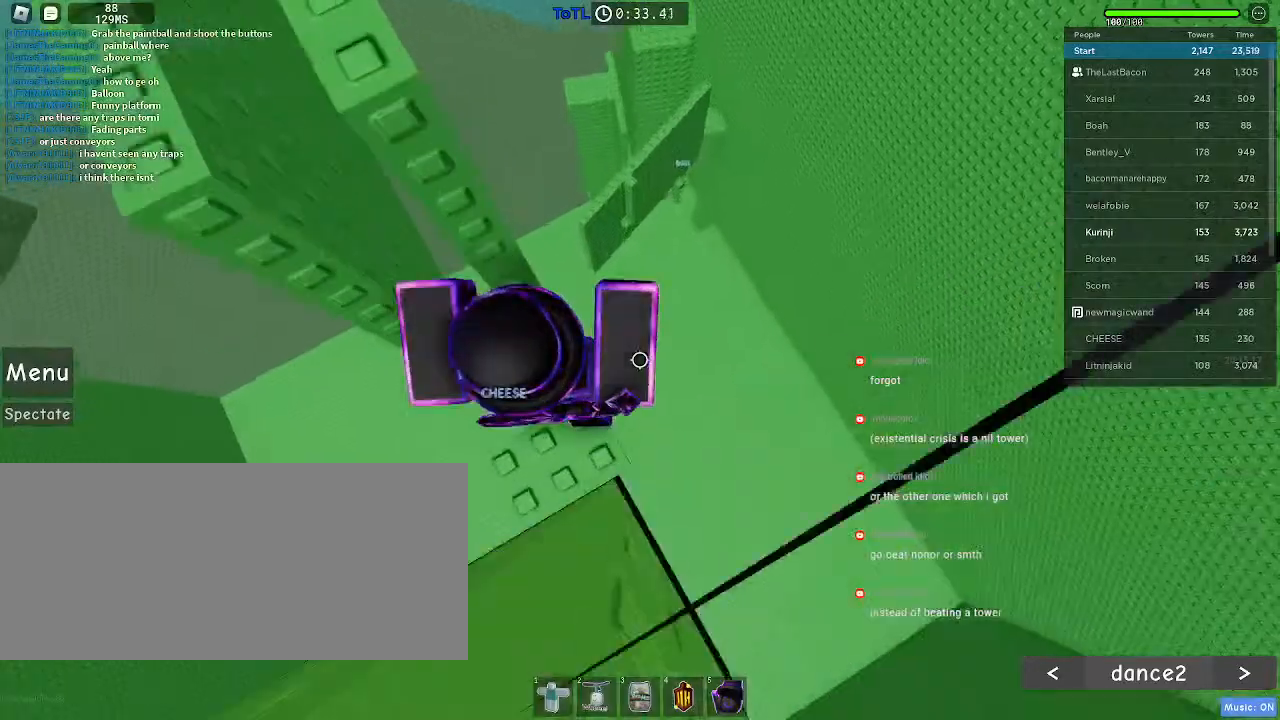
{"keys": ["a"], "mouse": [], "events": [[383, "space", "down"], [500, "a", "down"], [500, "space", "up"]]}
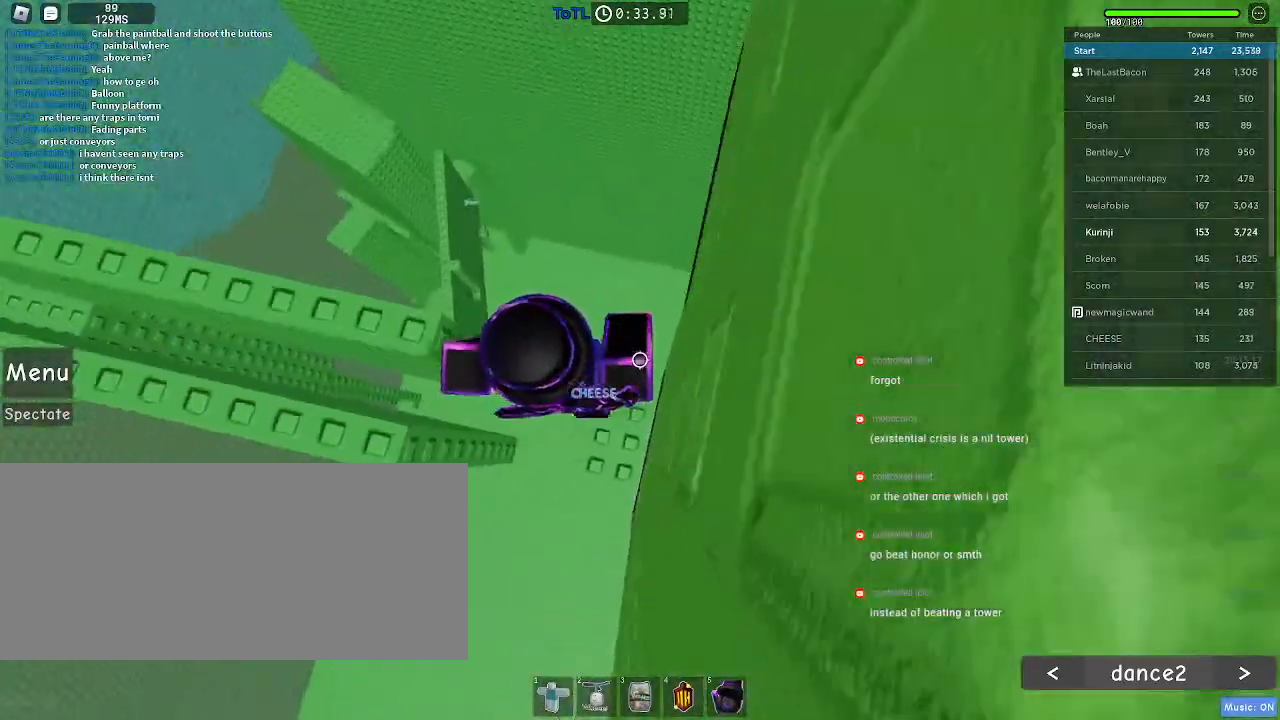
{"keys": [], "mouse": [], "events": [[300, "a", "up"]]}
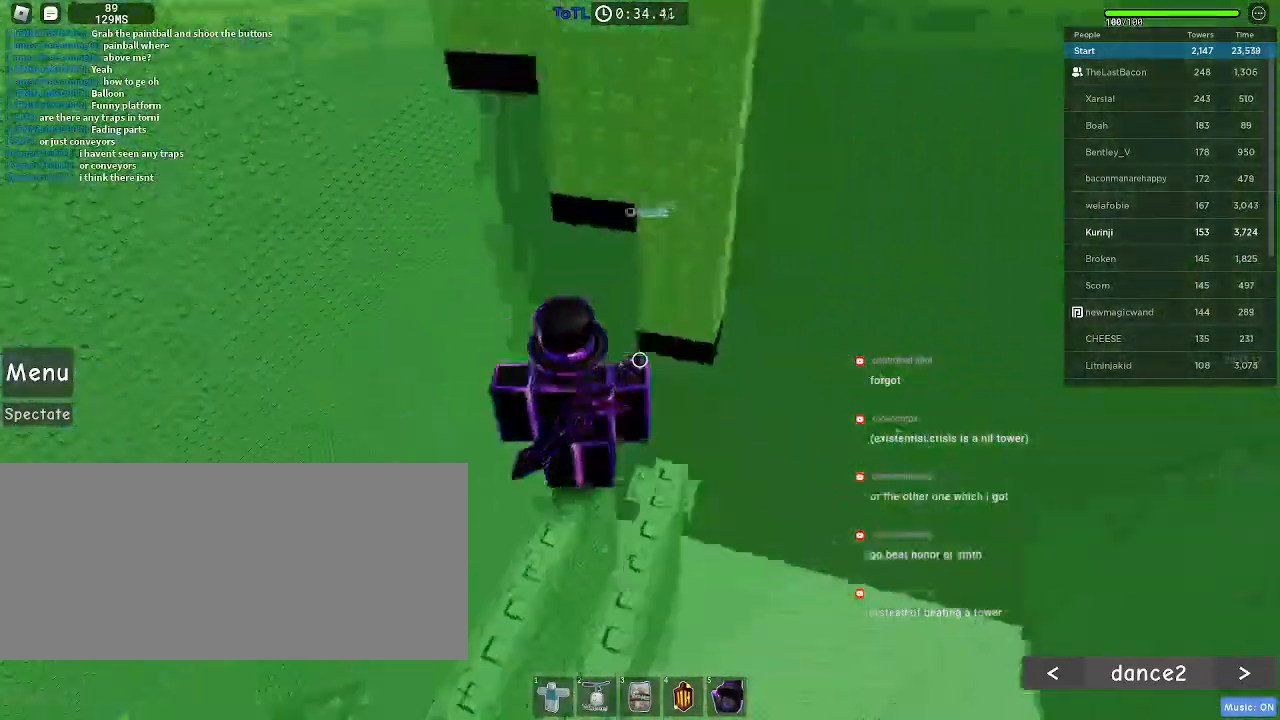
{"keys": [], "mouse": [], "events": []}
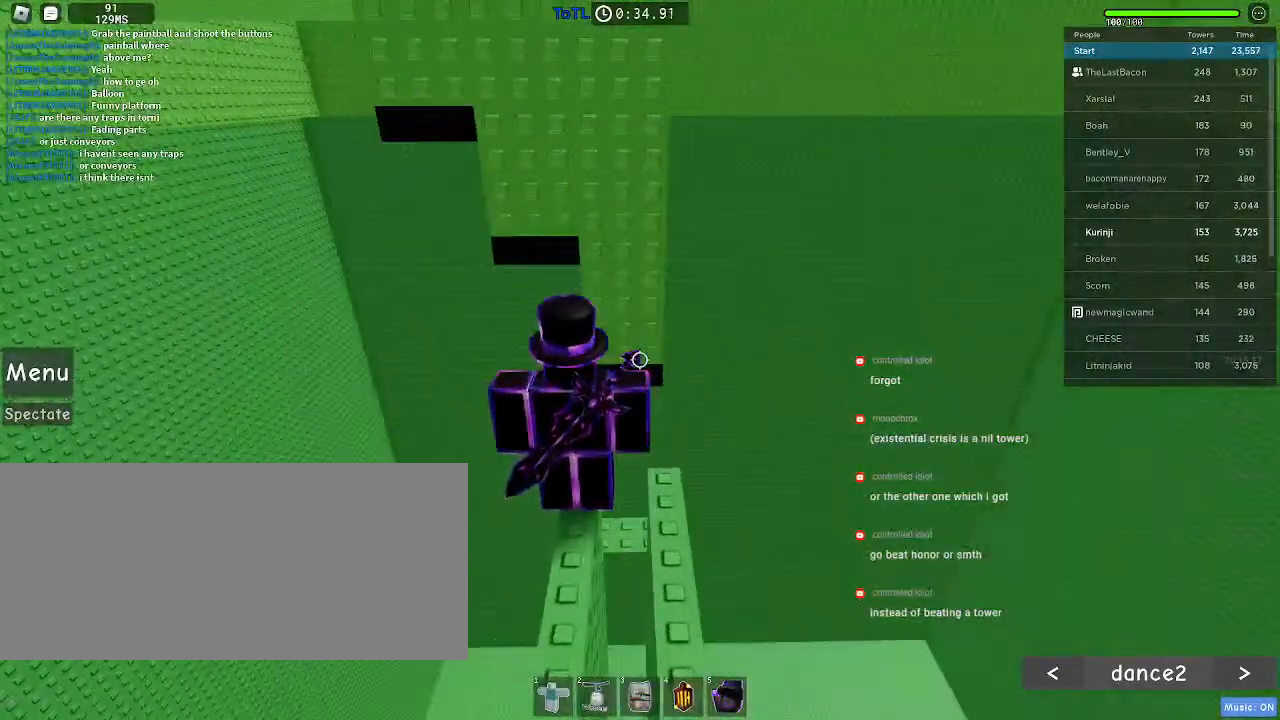
{"keys": [], "mouse": [], "events": []}
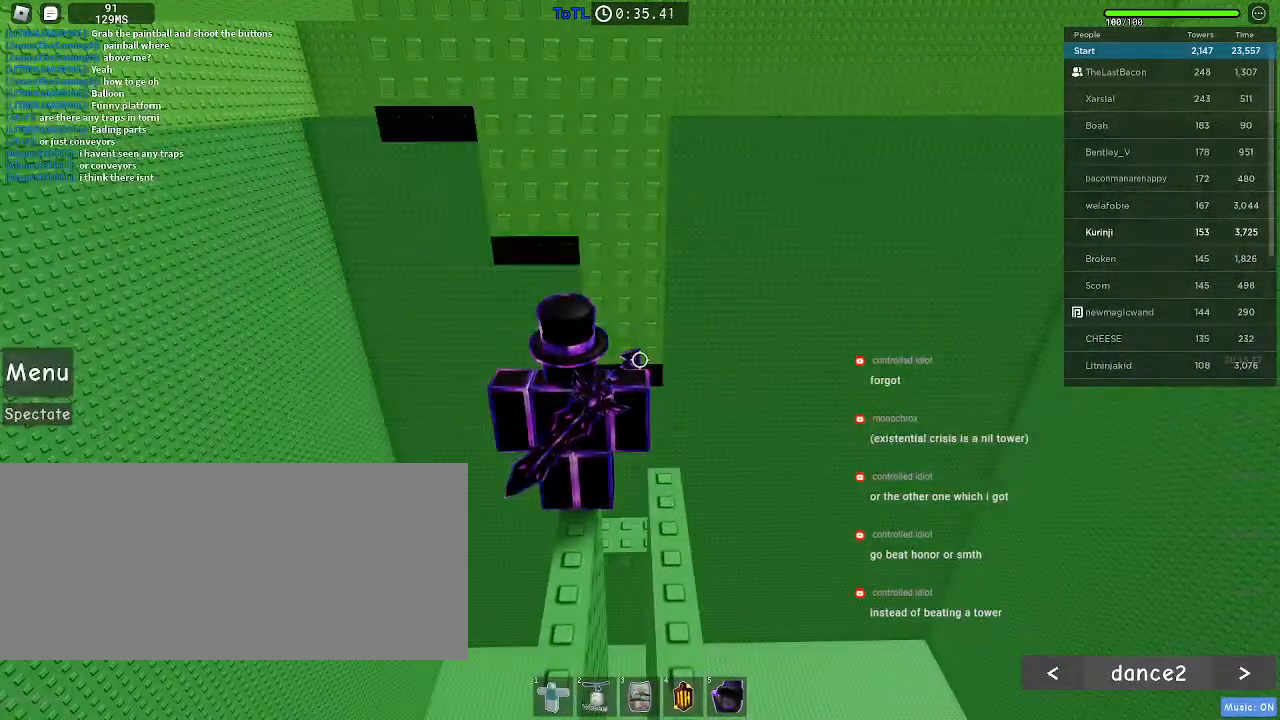
{"keys": ["w"], "mouse": [], "events": [[350, "w", "down"]]}
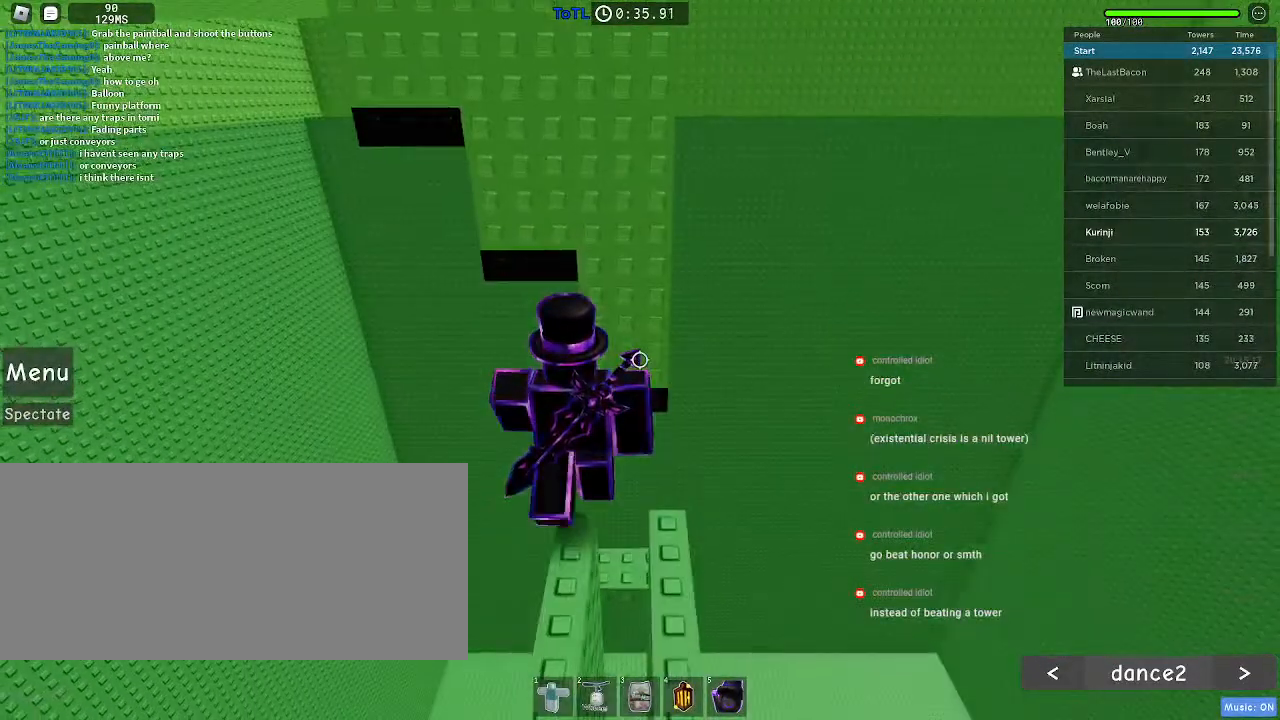
{"keys": ["space", "w"], "mouse": [], "events": [[16, "space", "down"], [166, "a", "down"], [300, "a", "up"]]}
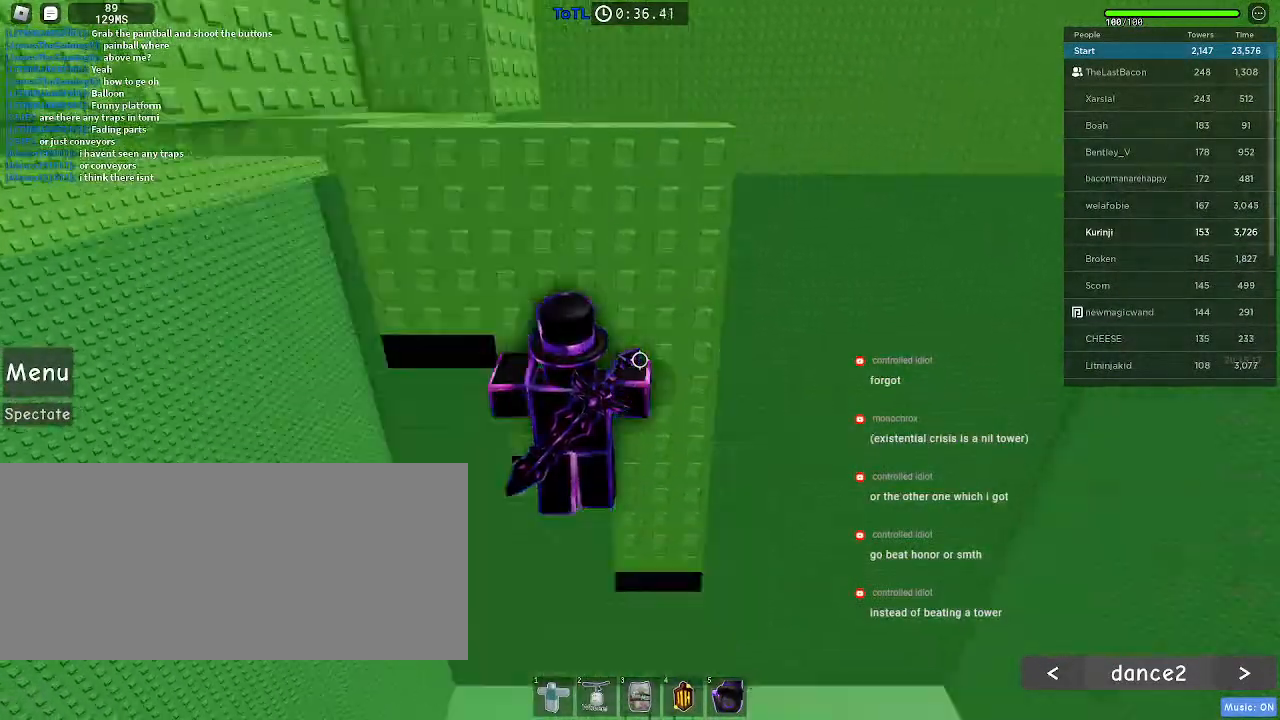
{"keys": ["space", "w"], "mouse": [], "events": [[16, "a", "down"], [216, "a", "up"]]}
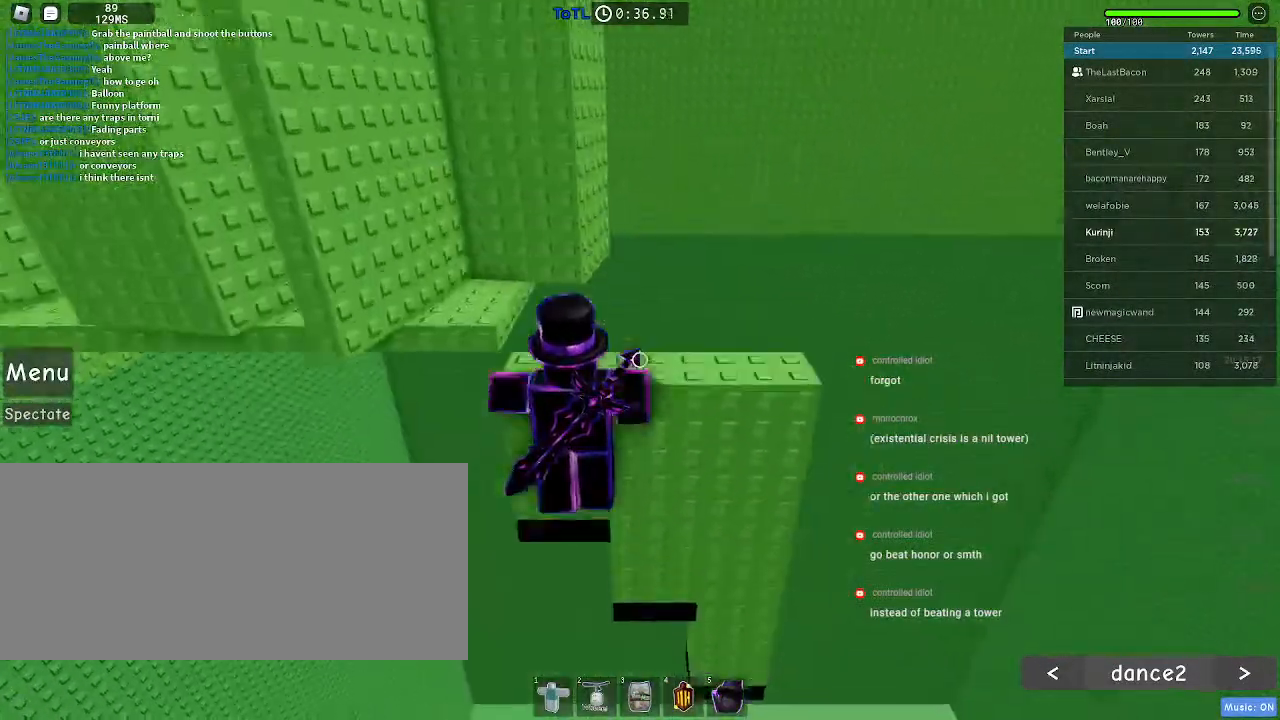
{"keys": [], "mouse": [], "events": [[66, "w", "up"], [166, "space", "up"]]}
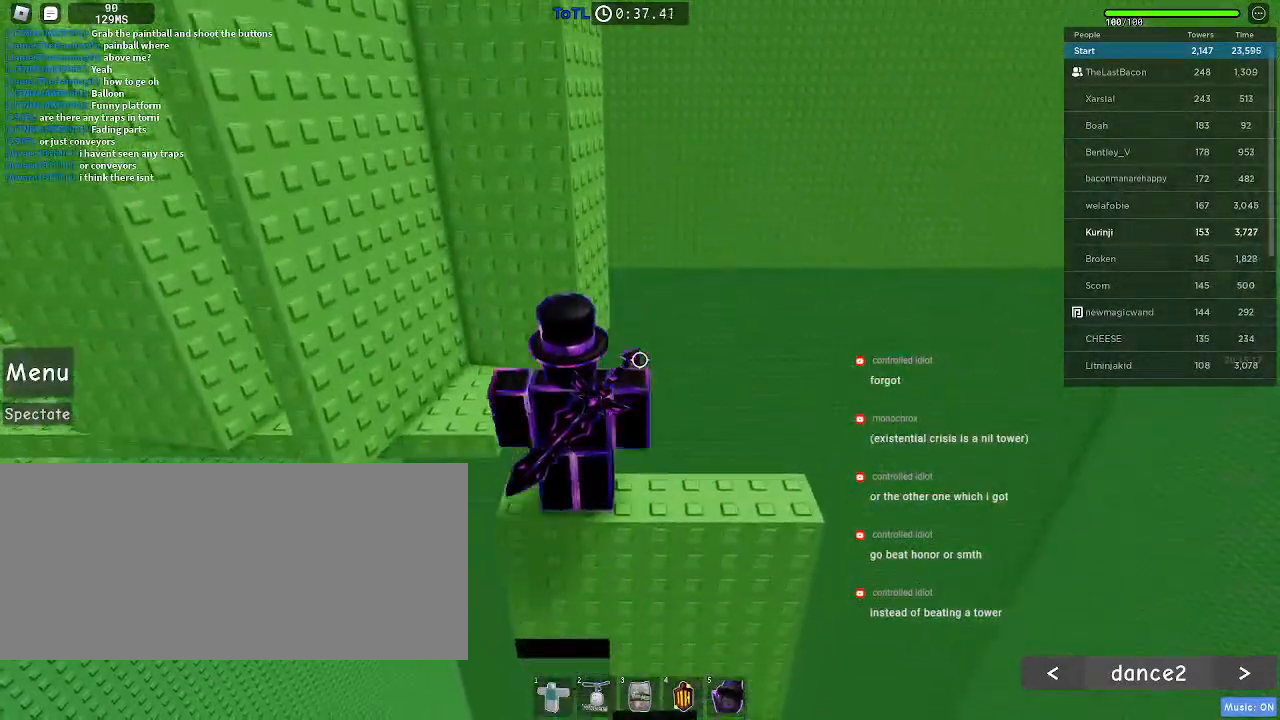
{"keys": ["w"], "mouse": [], "events": [[66, "w", "down"], [116, "space", "down"], [250, "space", "up"]]}
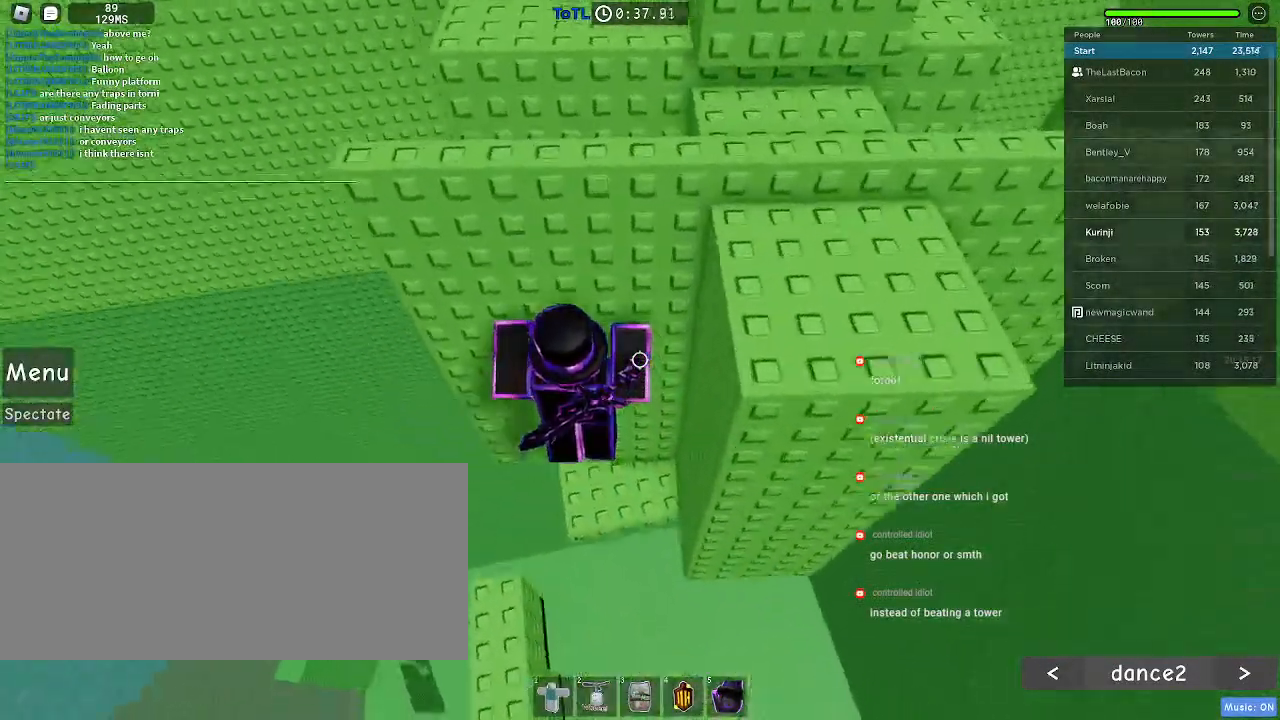
{"keys": ["w"], "mouse": [], "events": [[333, "w", "up"], [500, "w", "down"]]}
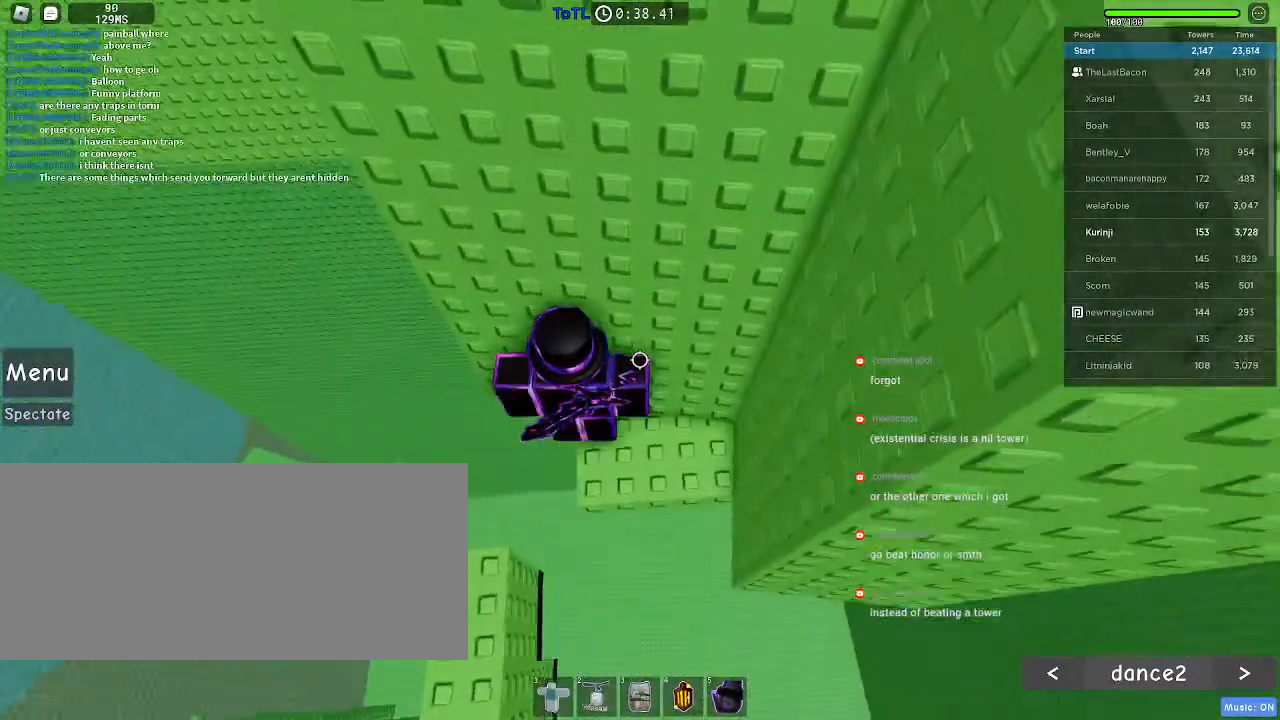
{"keys": ["a"], "mouse": [], "events": [[66, "w", "up"], [283, "a", "down"], [400, "space", "down"], [483, "space", "up"]]}
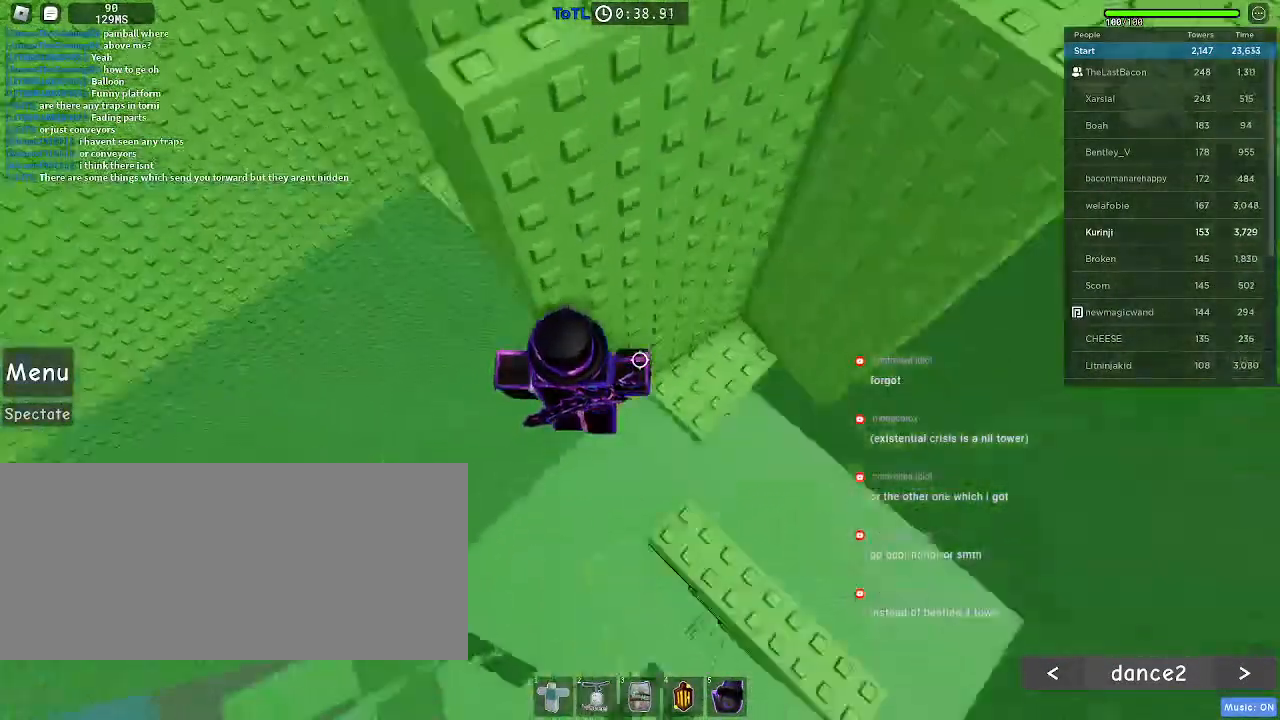
{"keys": ["a"], "mouse": []}
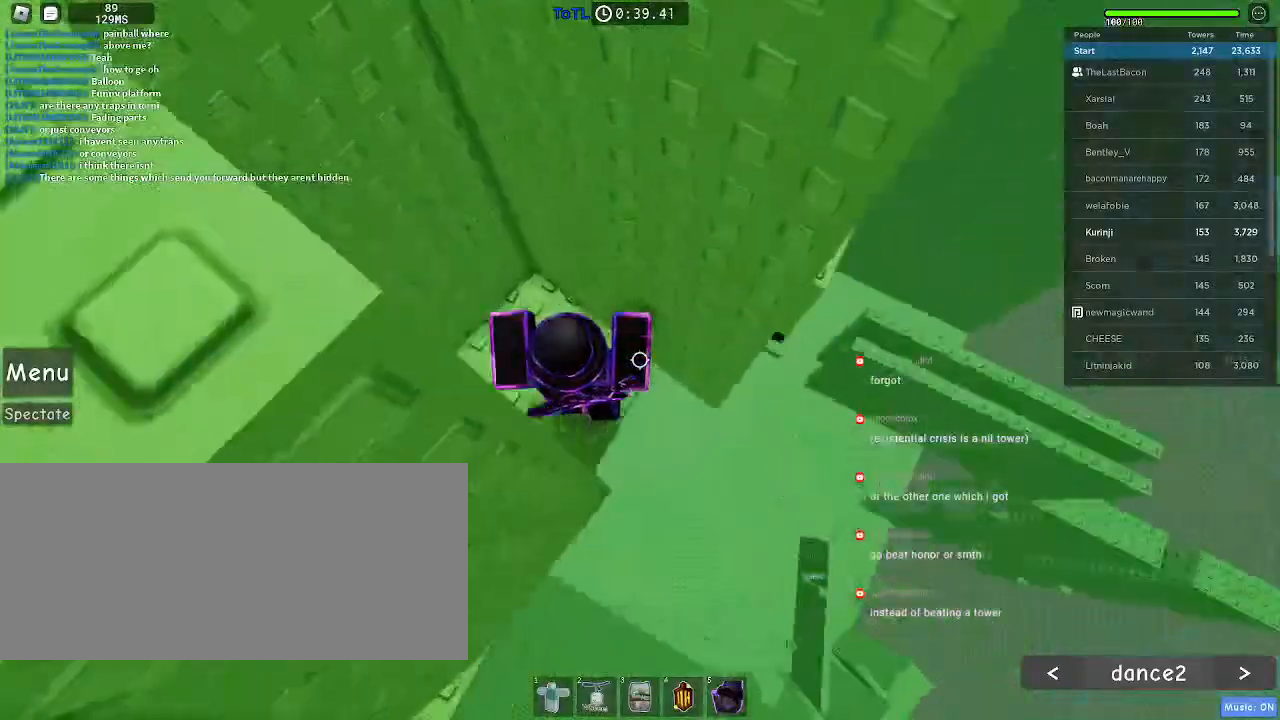
{"keys": [], "mouse": [], "events": [[66, "a", "up"], [216, "w", "down"], [250, "a", "down"], [366, "a", "up"], [366, "w", "up"]]}
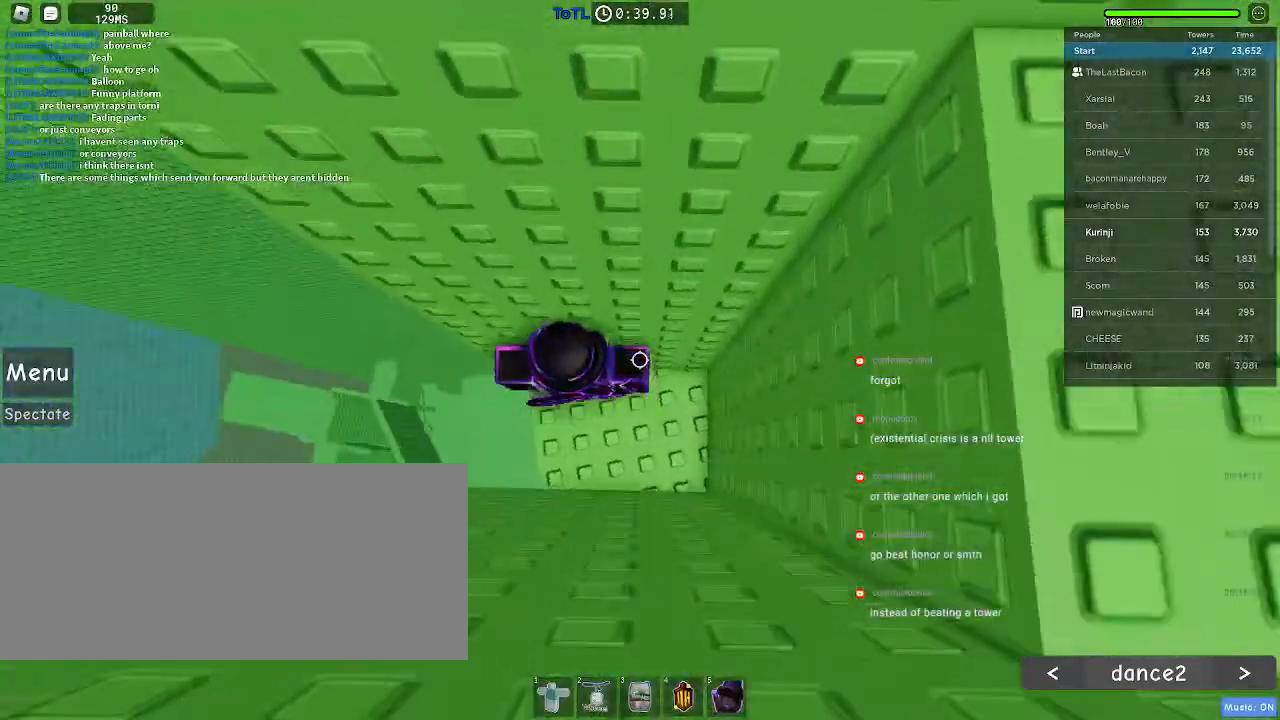
{"keys": ["a"], "mouse": [], "events": [[50, "a", "down"], [266, "space", "down"], [316, "space", "up"]]}
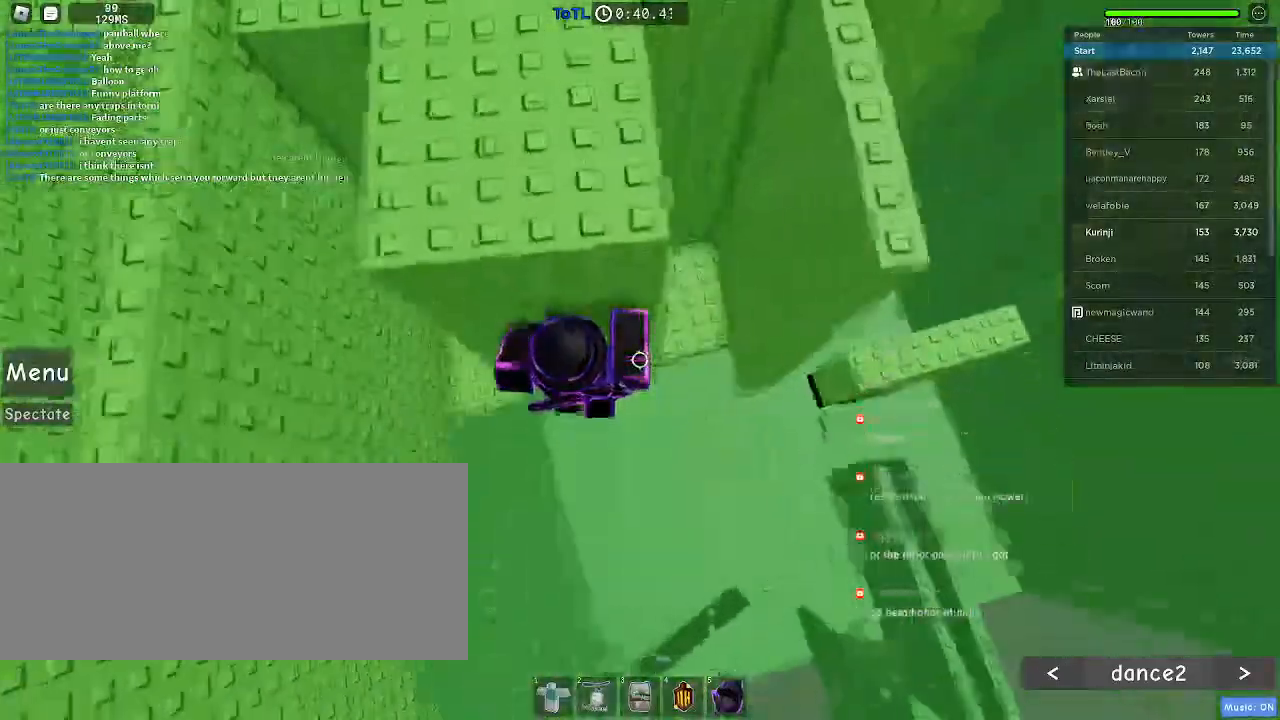
{"keys": [], "mouse": [], "events": [[300, "w", "down"], [500, "a", "up"], [500, "w", "up"]]}
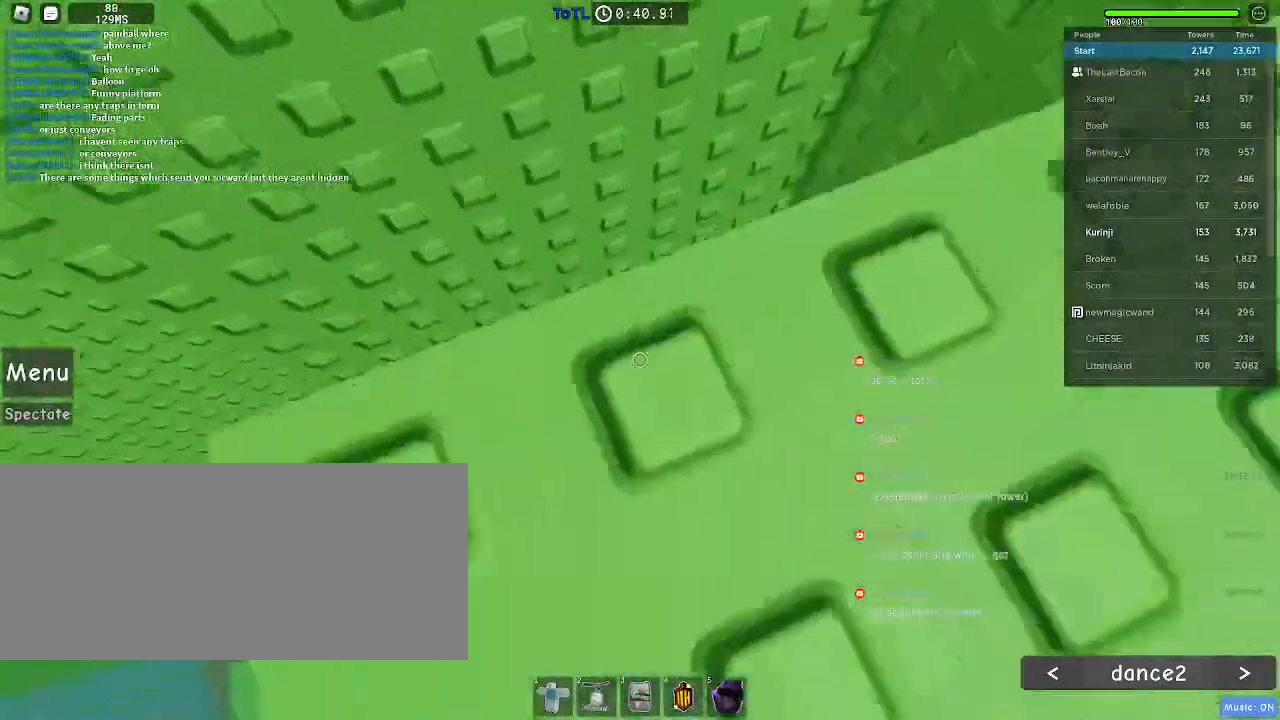
{"keys": ["w"], "mouse": [], "events": [[16, "mouse_mb5", "down"], [100, "w", "down"], [150, "mouse_mb5", "up"], [200, "s", "down"], [233, "w", "up"], [250, "f", "down"], [316, "s", "up"], [316, "w", "down"], [350, "f", "up"]]}